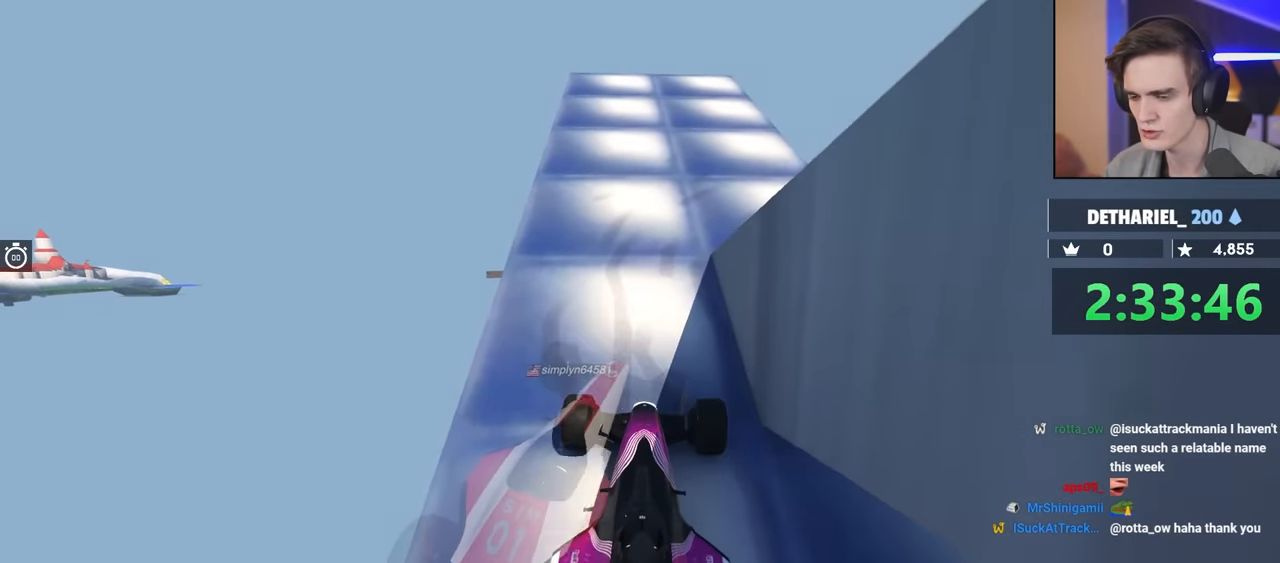
Gameplay with keyboard; each line is a JSON object with the keys held at the frame after it. "events" lists presses ("down") and releases ("up") of "brake", "down", "left", "right" and "up" between this image and that frame as [ms after this image, input, new state], when the widget could be followed in between. No other keys are recorded. Mouse input is not recorded. Key names are as the overlay labels them; some are game actions (e.g. jump) rather than physical keys.
{"keys": [], "events": []}
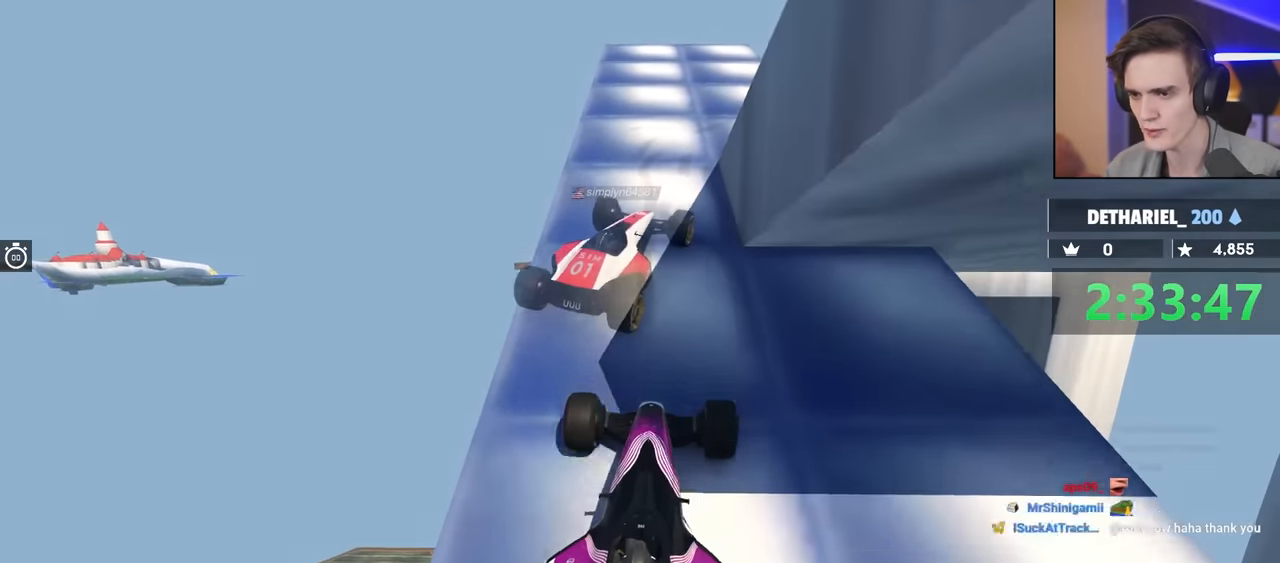
{"keys": [], "events": [[133, "right", "down"], [466, "right", "up"]]}
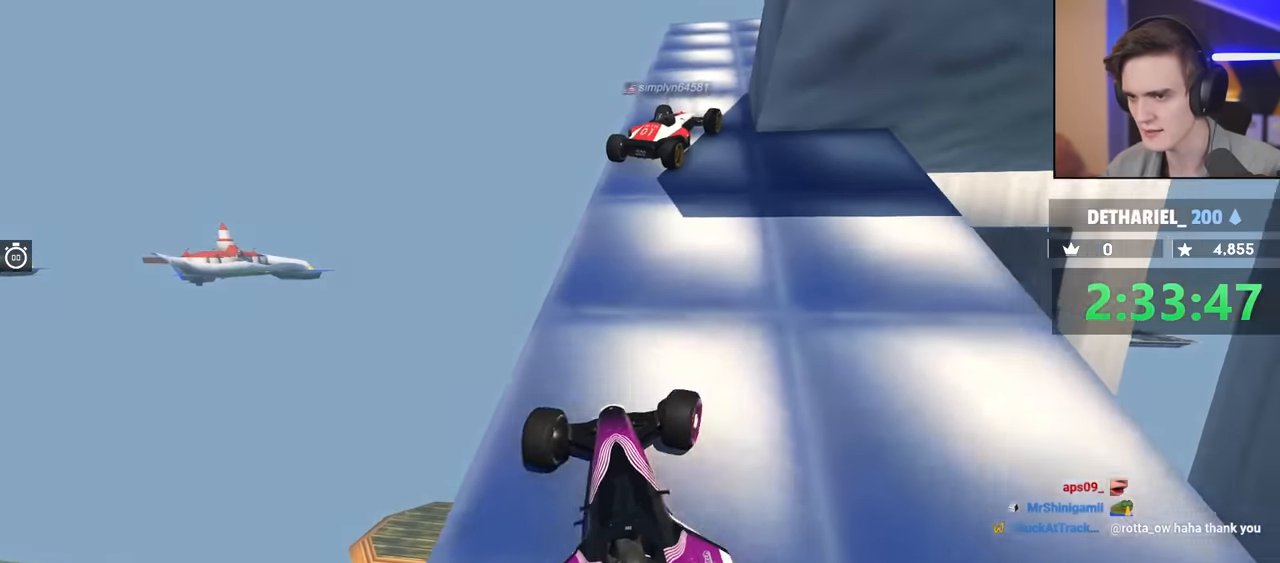
{"keys": ["down", "up"], "events": [[66, "up", "down"], [100, "down", "down"], [100, "right", "down"], [383, "right", "up"]]}
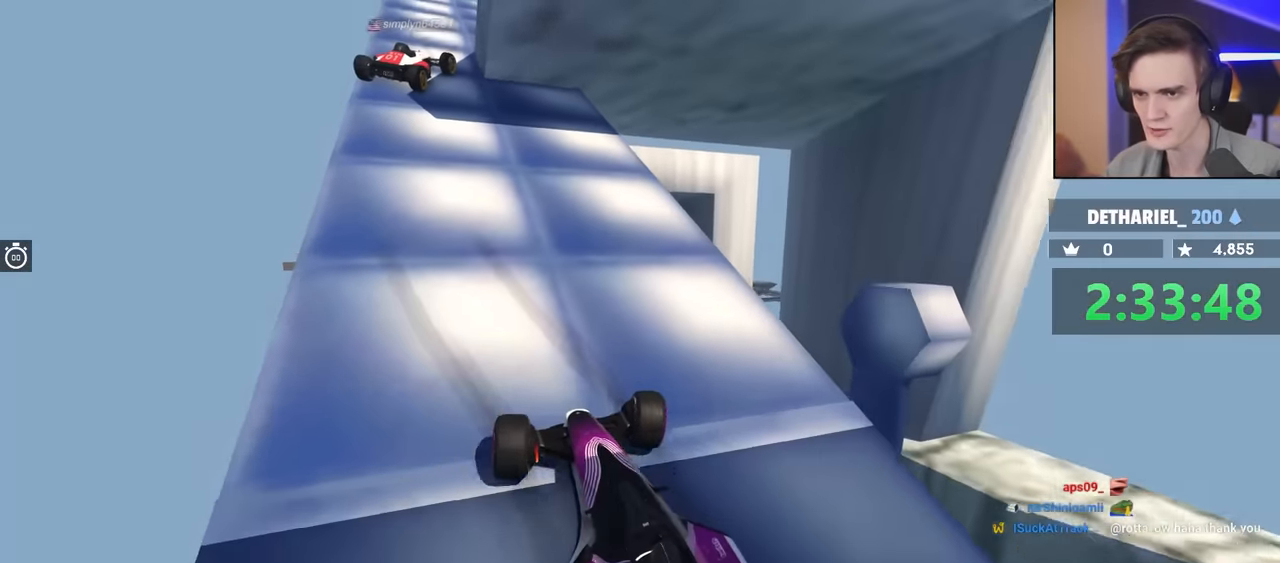
{"keys": ["down", "up"], "events": [[116, "left", "down"], [450, "left", "up"]]}
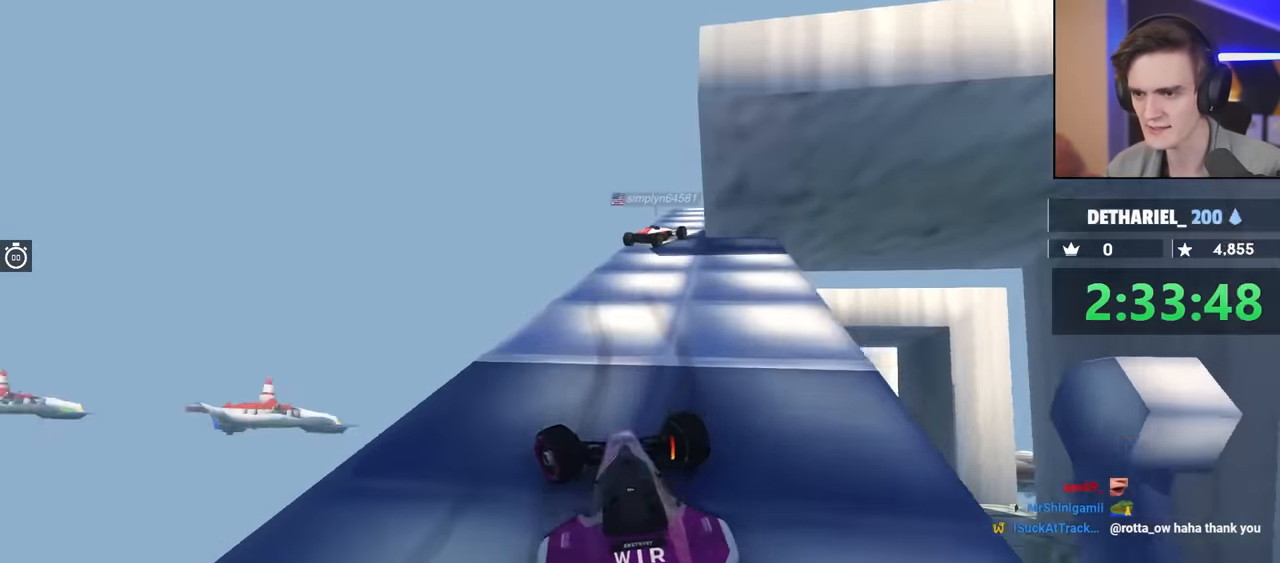
{"keys": ["down", "up"], "events": []}
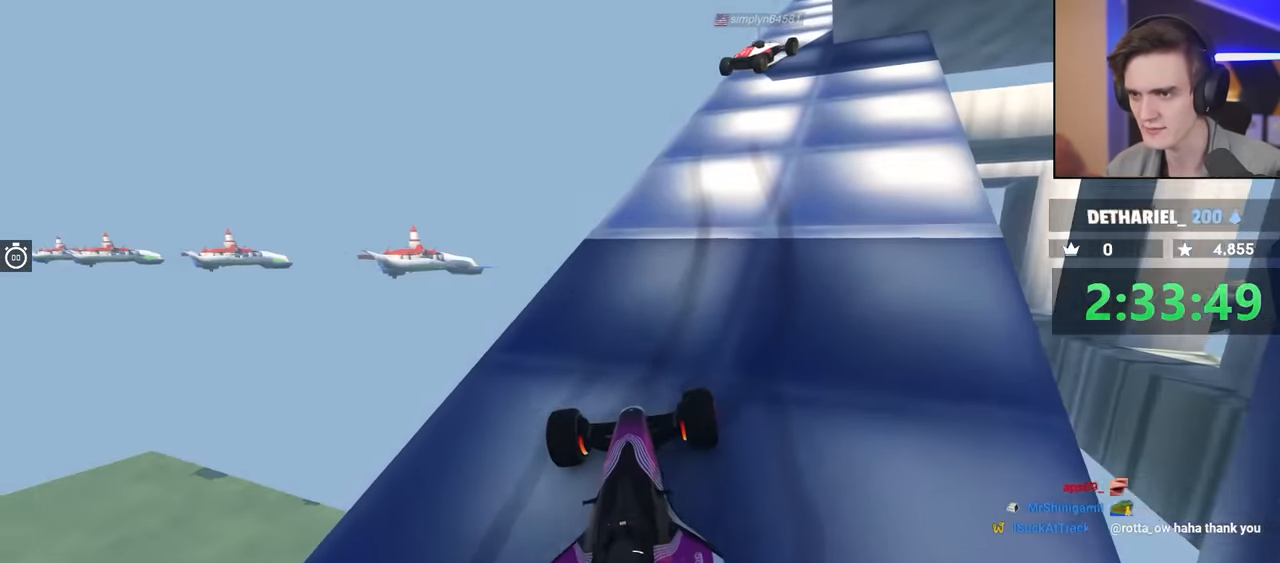
{"keys": [], "events": [[50, "right", "down"], [283, "right", "up"], [333, "down", "up"], [383, "up", "up"]]}
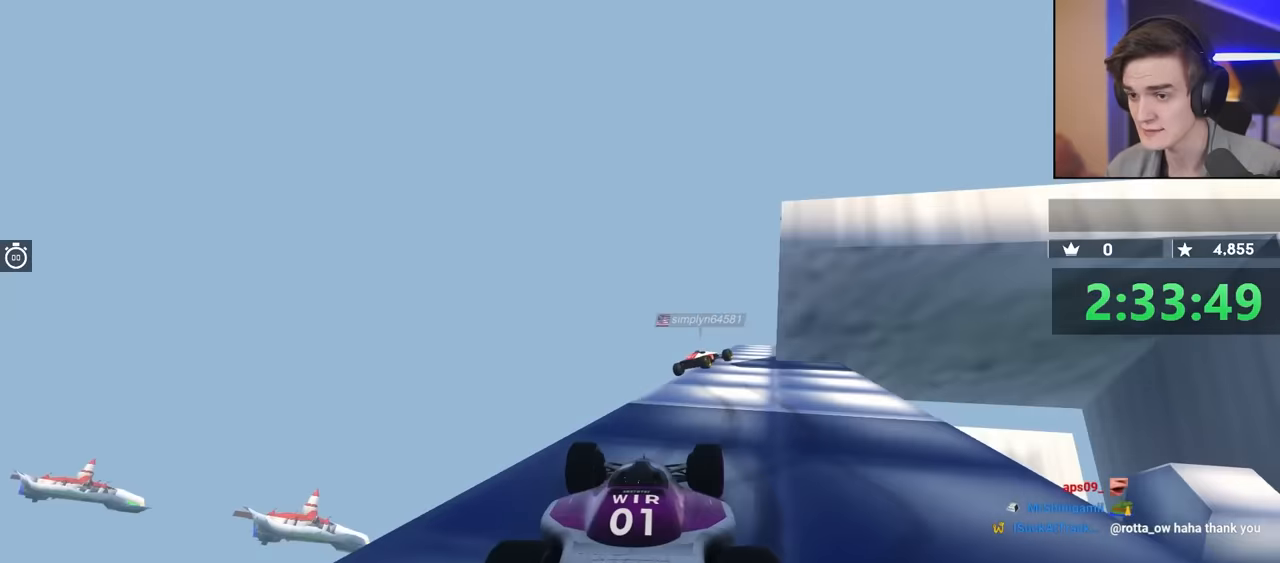
{"keys": [], "events": []}
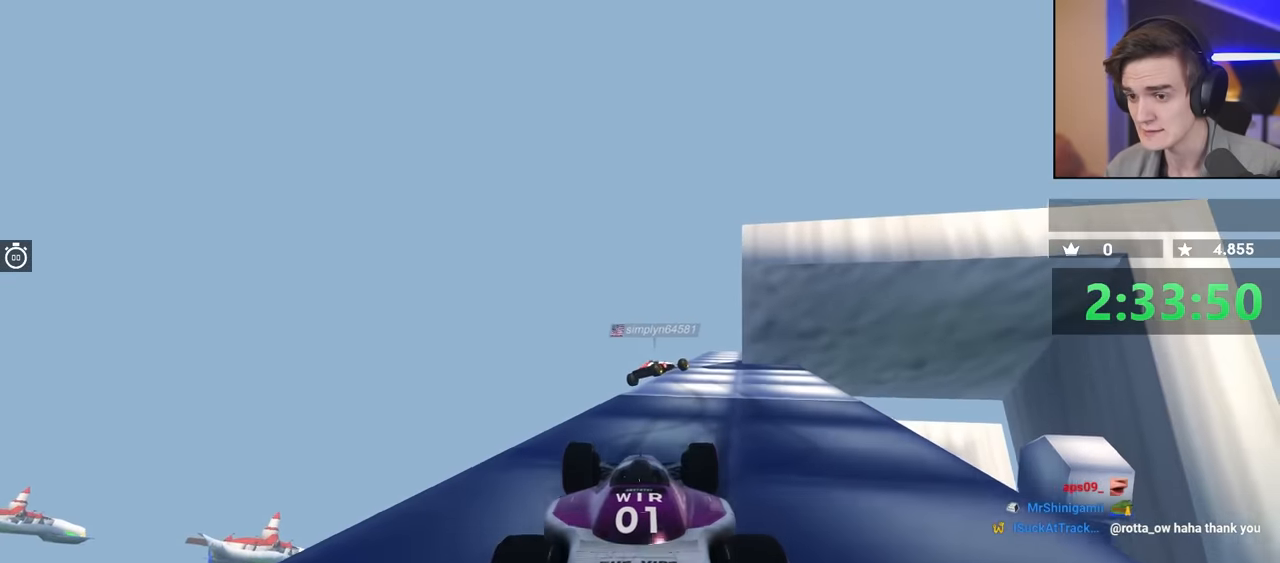
{"keys": [], "events": []}
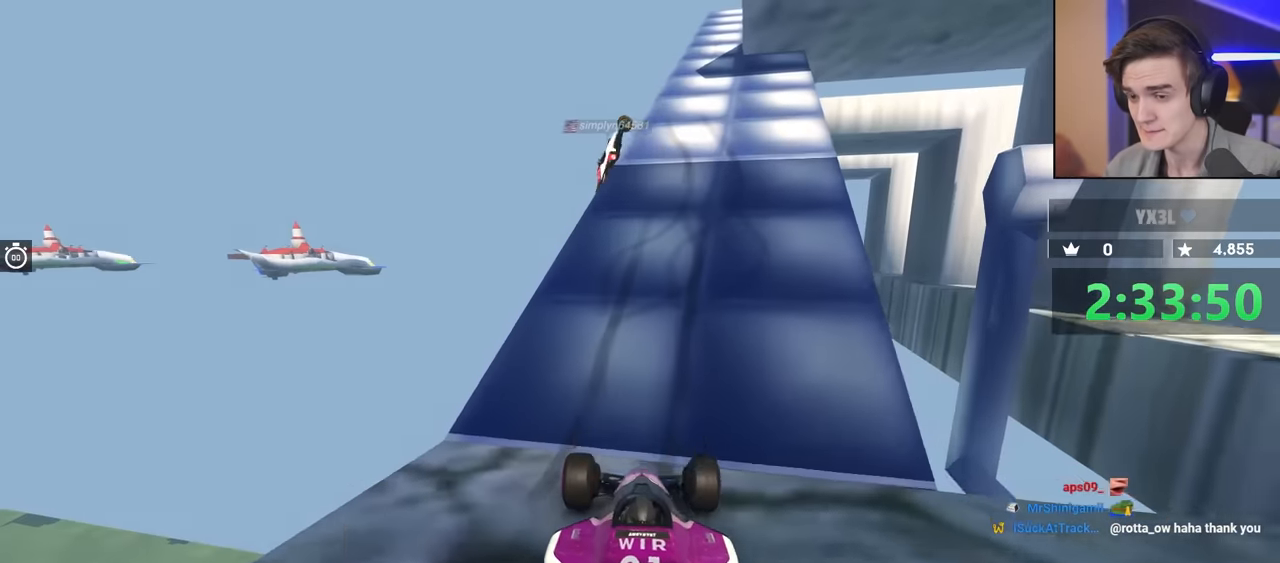
{"keys": ["up"], "events": [[50, "up", "down"], [83, "down", "down"], [500, "down", "up"]]}
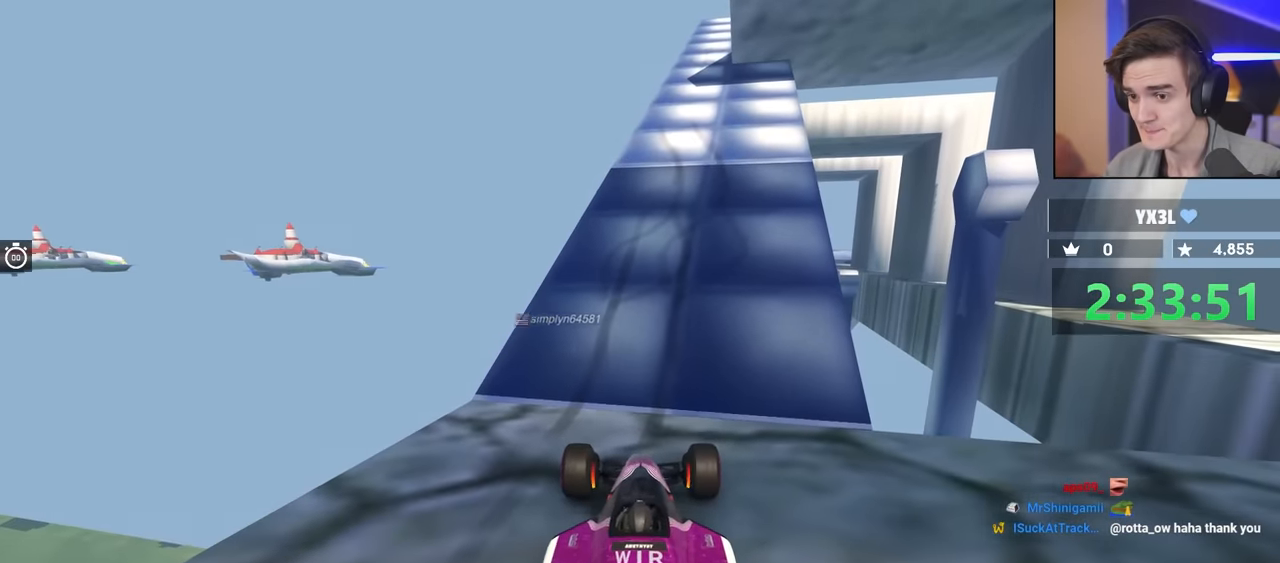
{"keys": [], "events": [[50, "up", "up"]]}
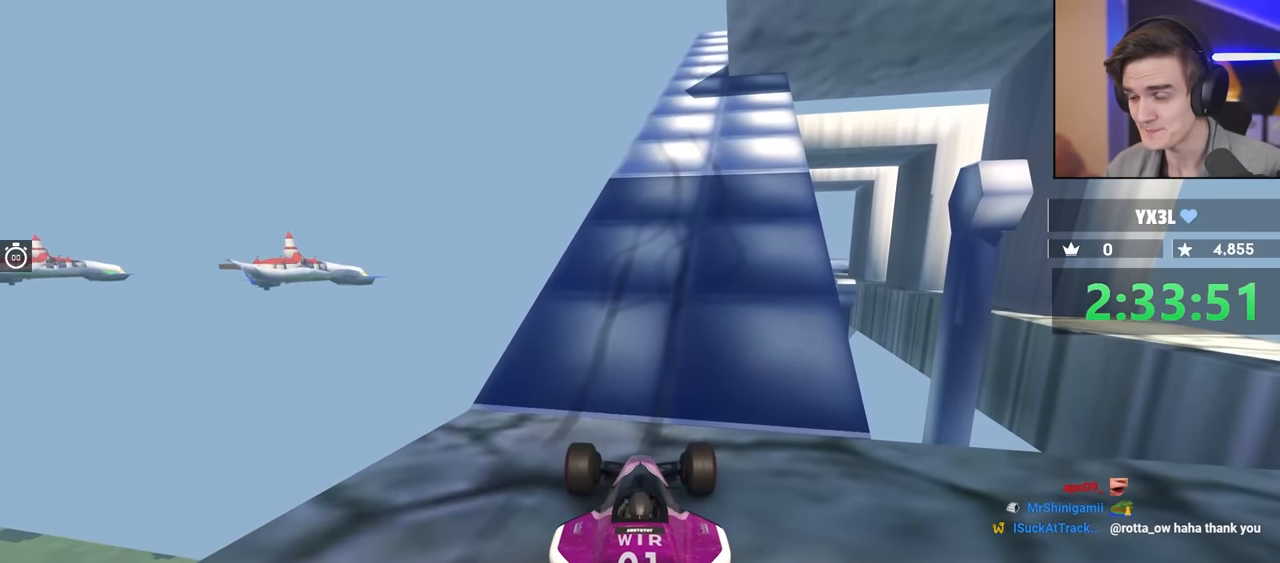
{"keys": [], "events": []}
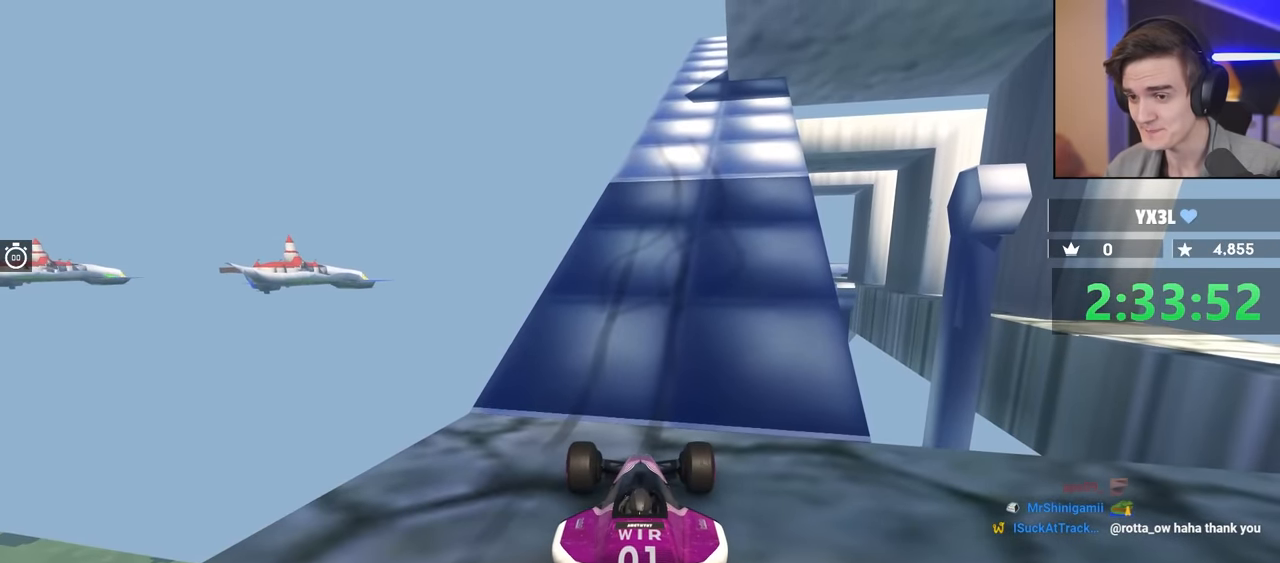
{"keys": [], "events": []}
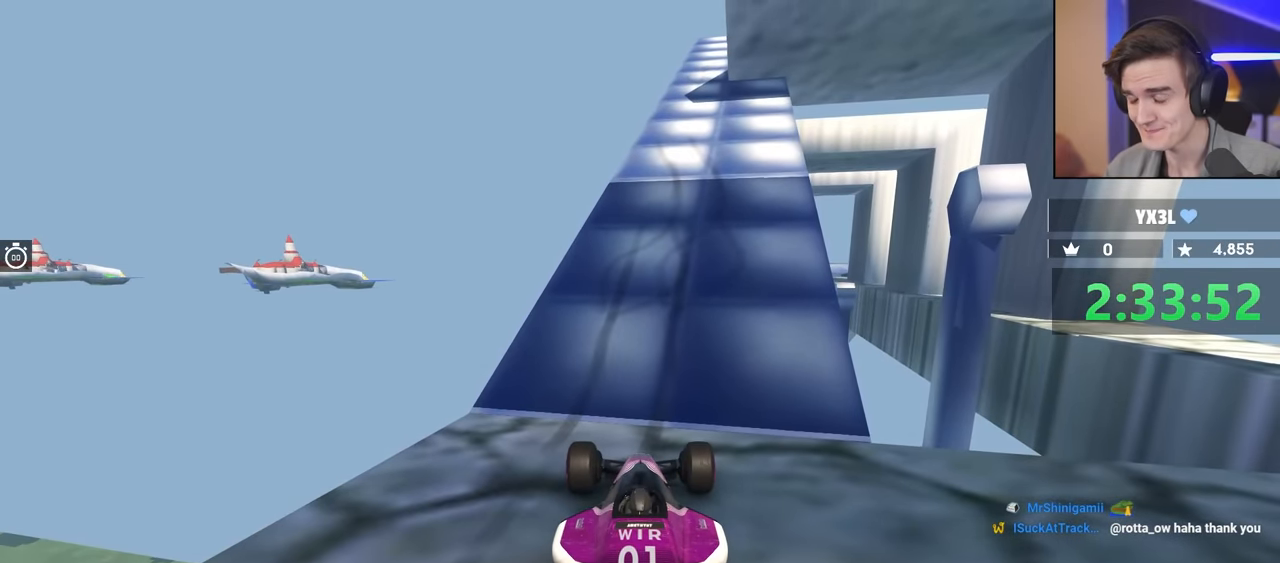
{"keys": [], "events": []}
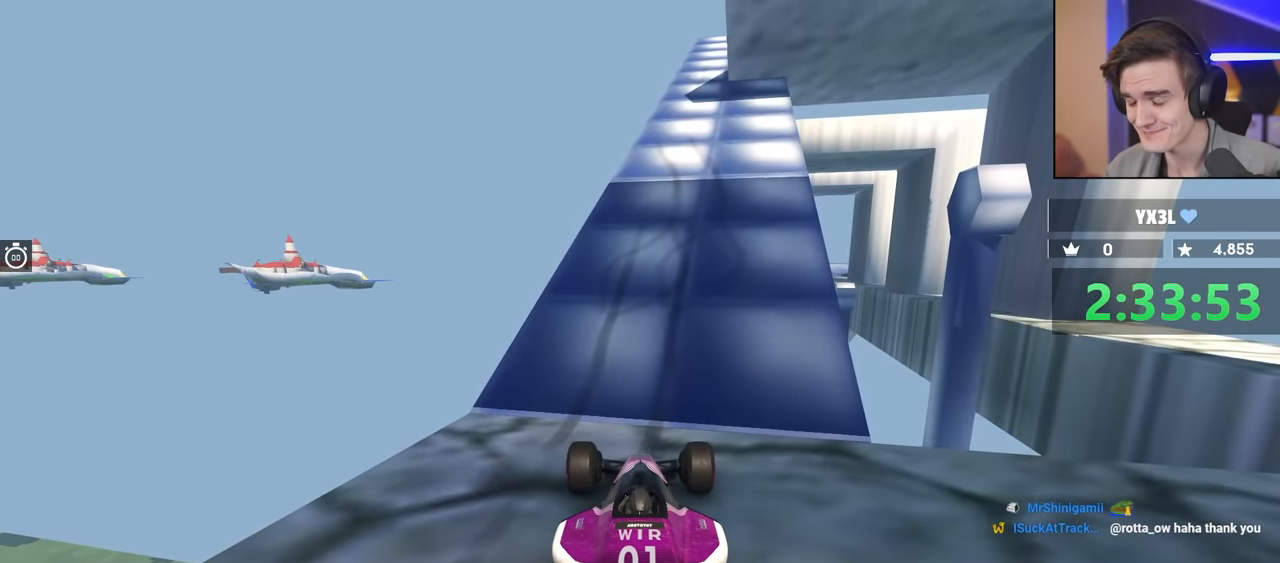
{"keys": ["up"], "events": [[17, "up", "down"]]}
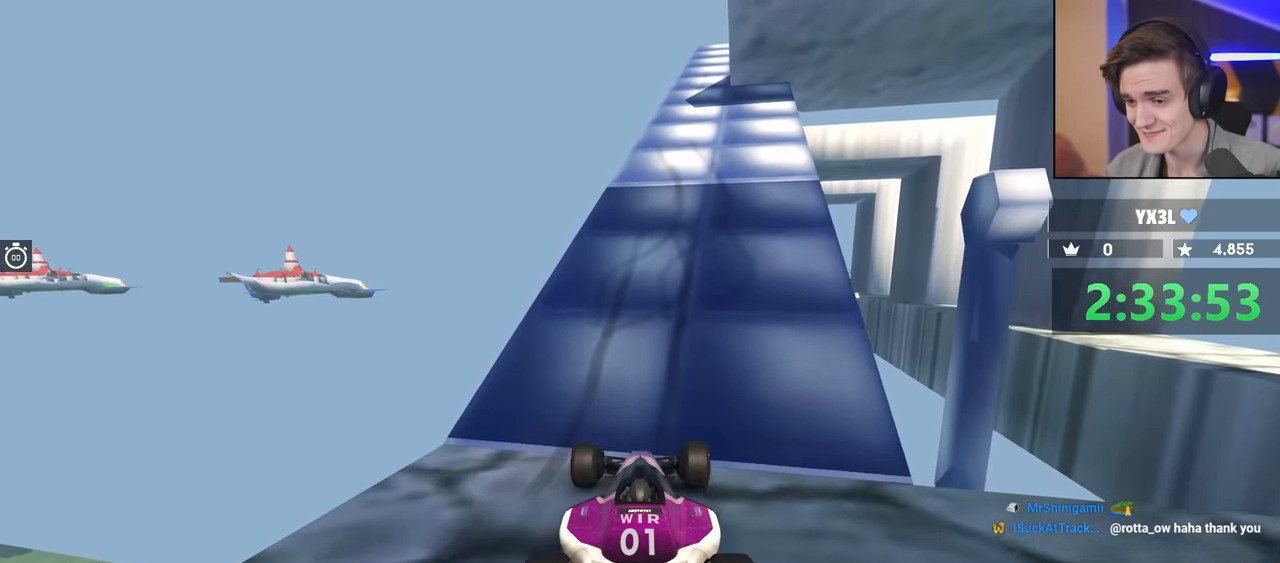
{"keys": ["up"], "events": []}
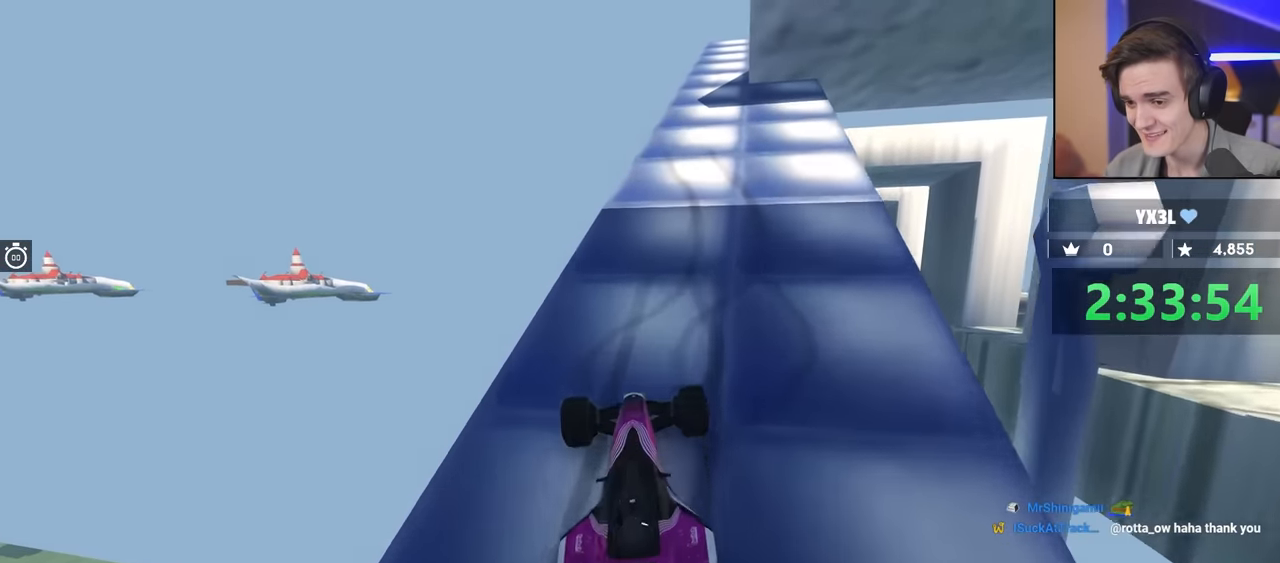
{"keys": ["up"], "events": [[317, "right", "down"], [417, "right", "up"]]}
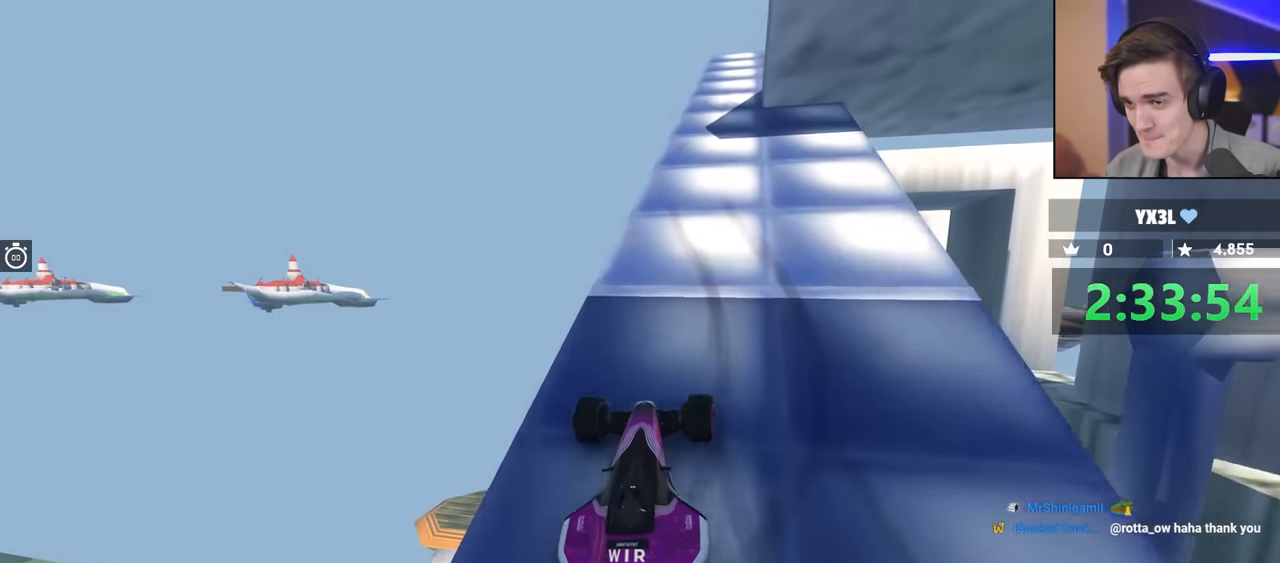
{"keys": ["up"], "events": []}
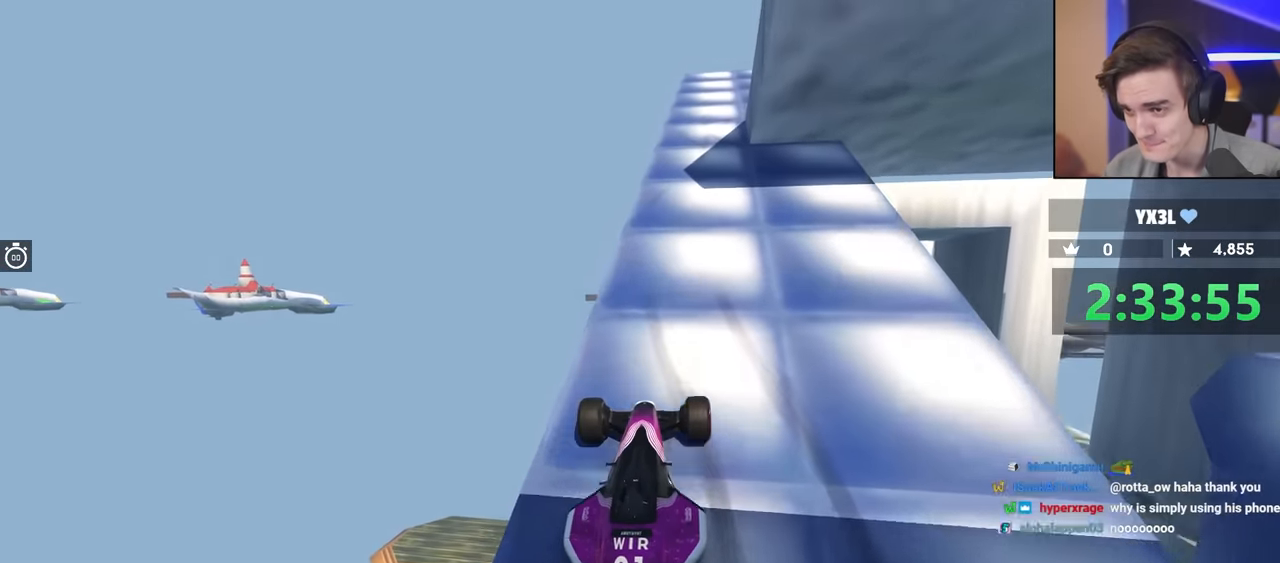
{"keys": ["up"], "events": [[317, "right", "down"], [367, "right", "up"]]}
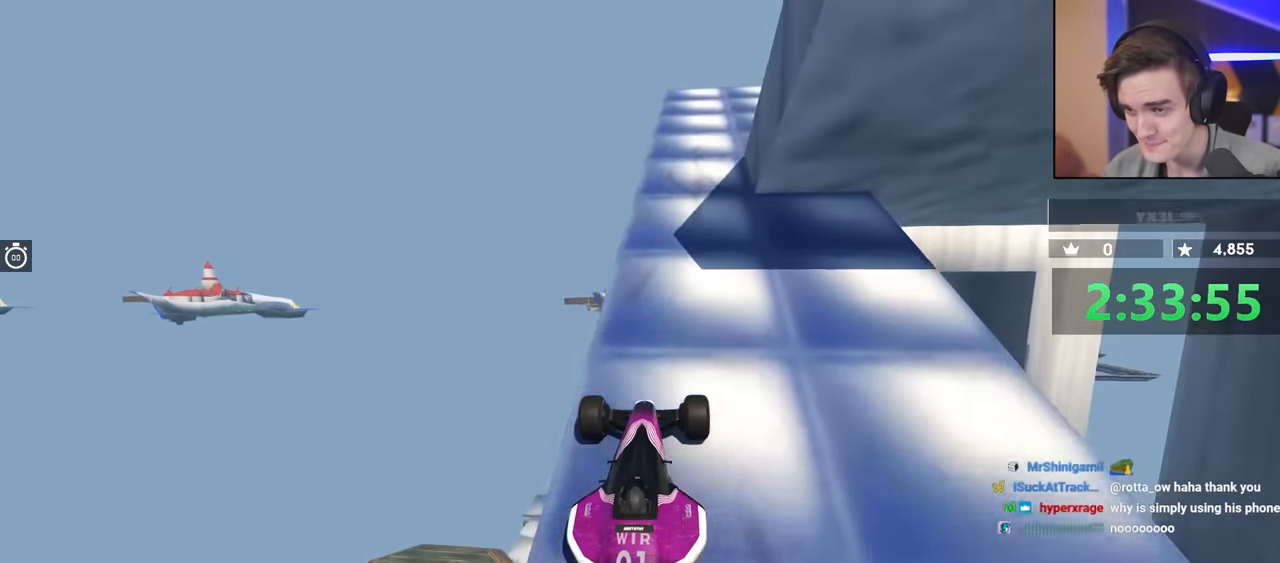
{"keys": ["up"], "events": [[150, "right", "down"], [200, "right", "up"]]}
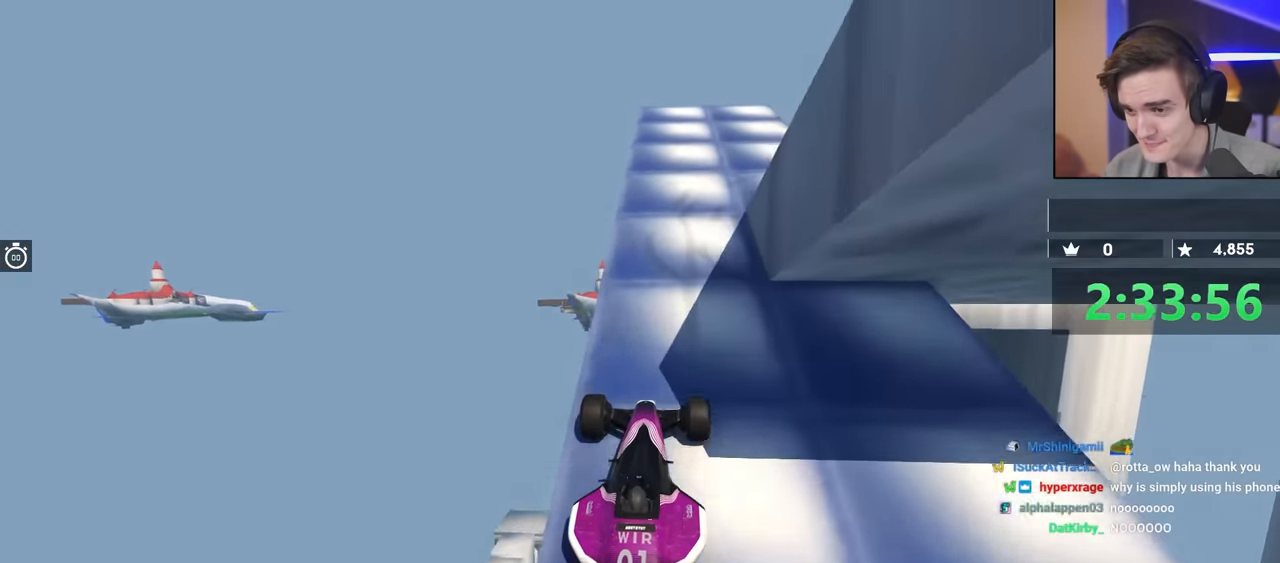
{"keys": [], "events": [[450, "up", "up"]]}
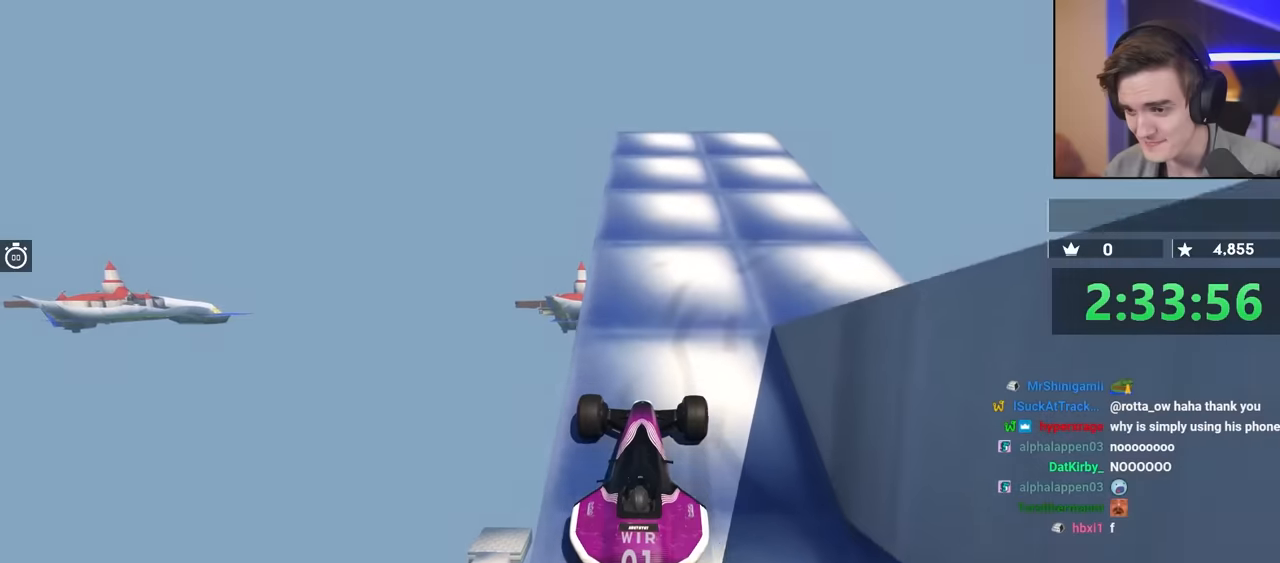
{"keys": [], "events": []}
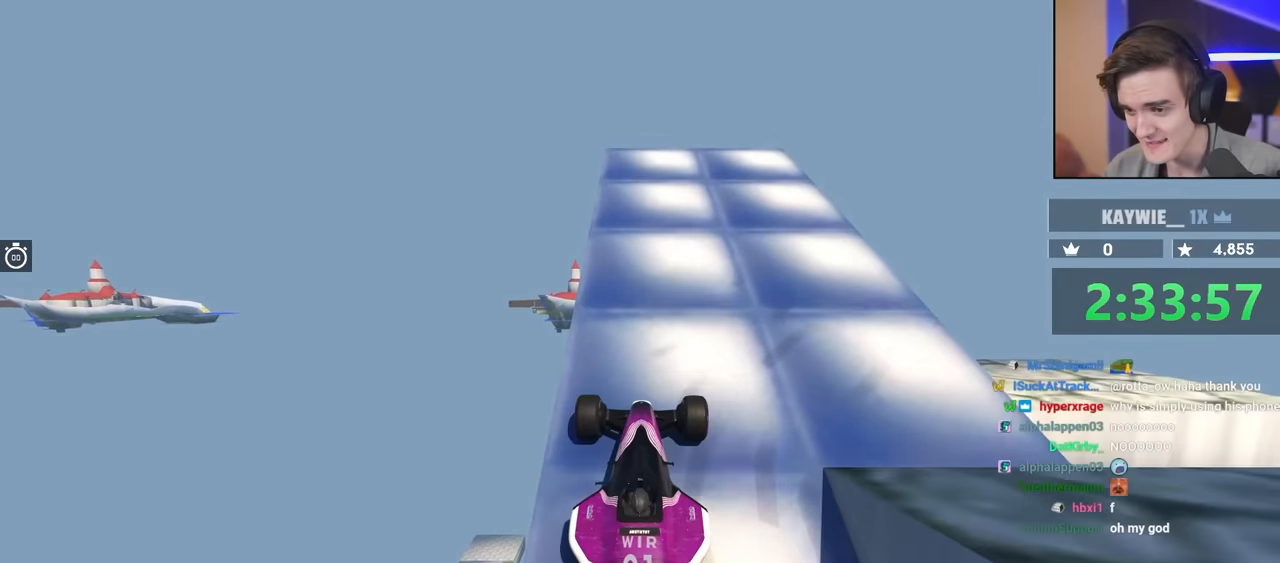
{"keys": [], "events": []}
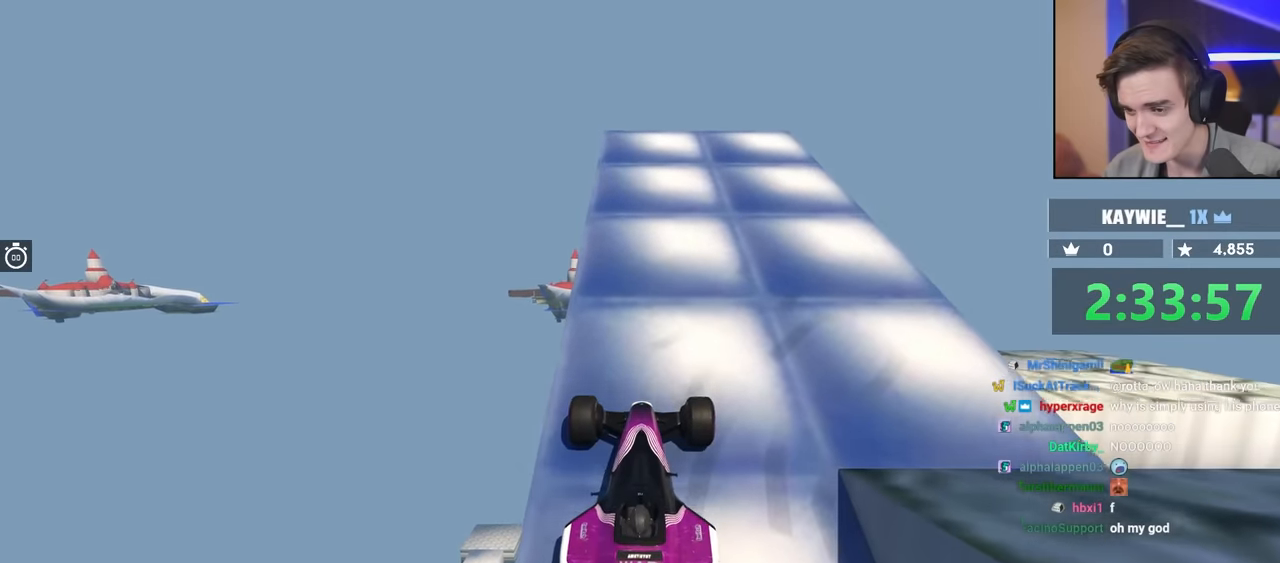
{"keys": ["brake", "up"], "events": [[267, "brake", "down"], [317, "up", "down"]]}
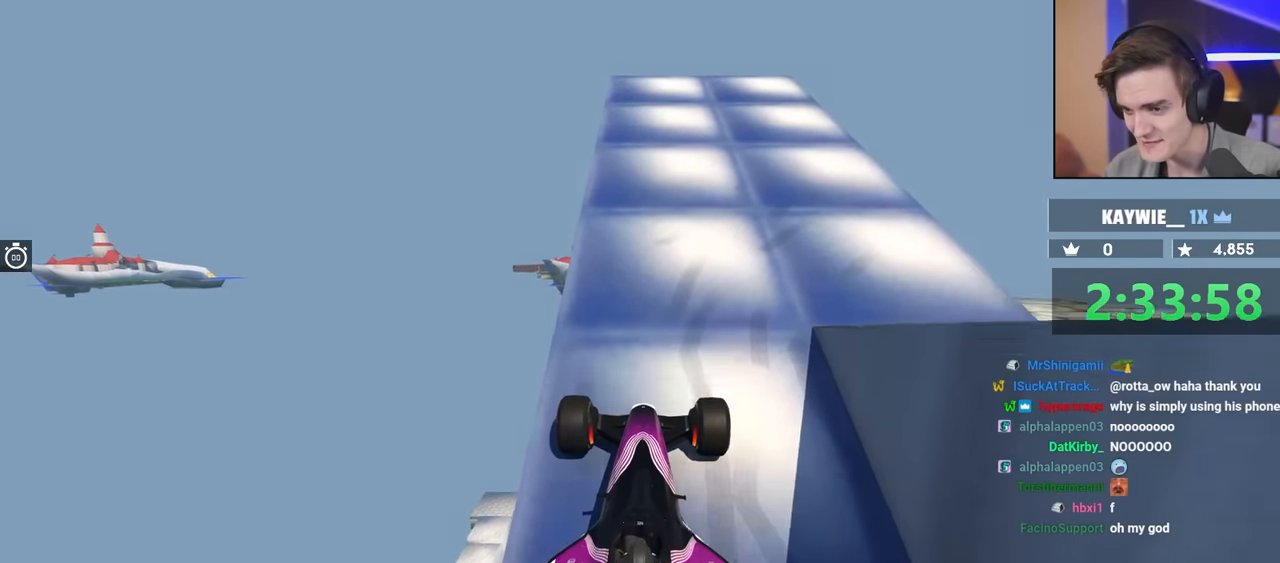
{"keys": ["brake", "up"], "events": [[233, "right", "down"], [317, "right", "up"]]}
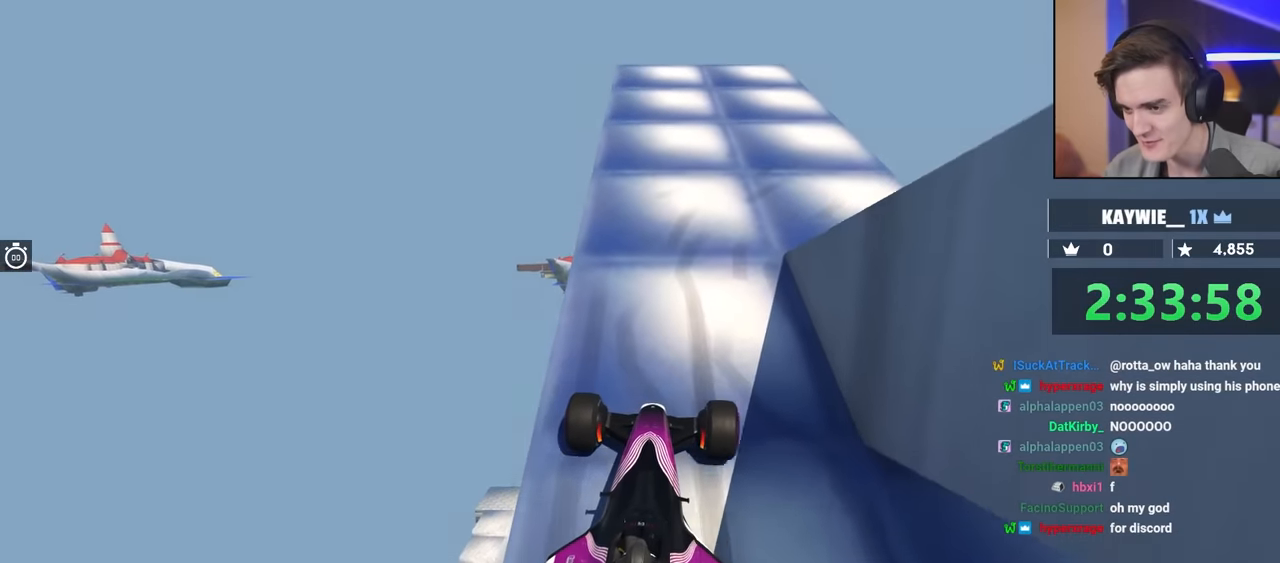
{"keys": ["brake", "up"], "events": []}
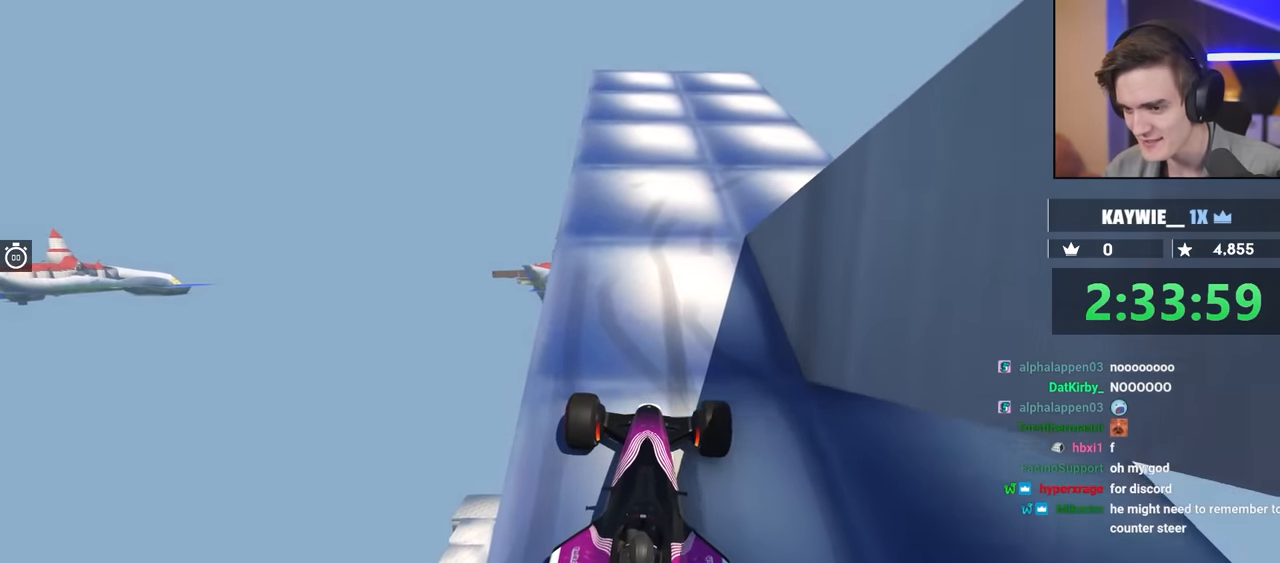
{"keys": ["brake", "up"], "events": []}
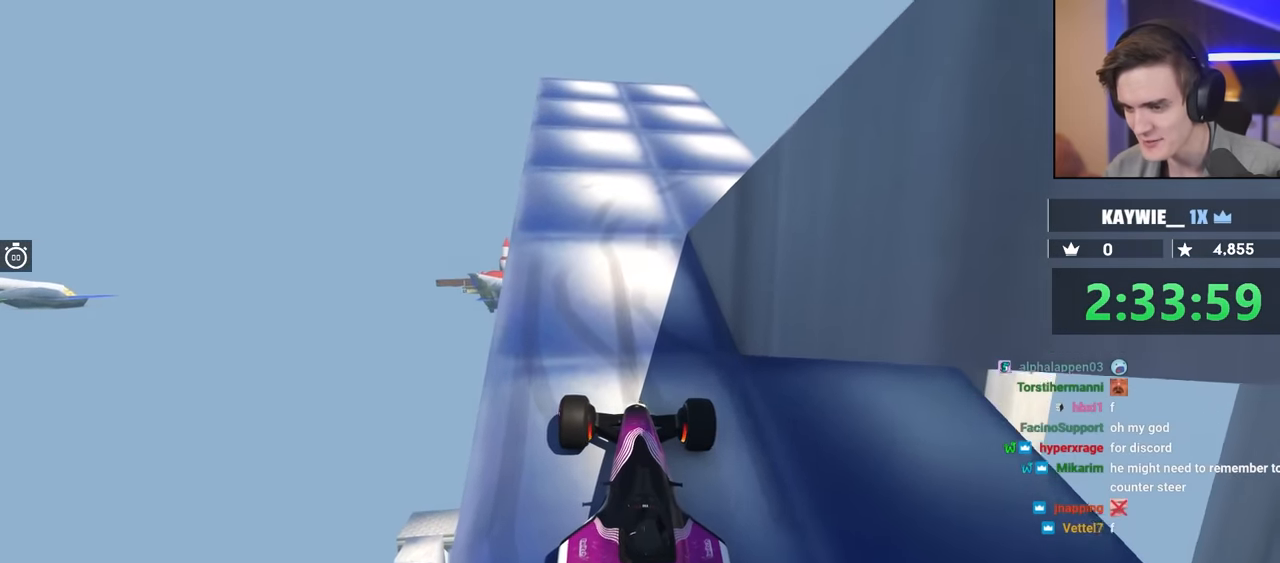
{"keys": ["brake", "up"], "events": []}
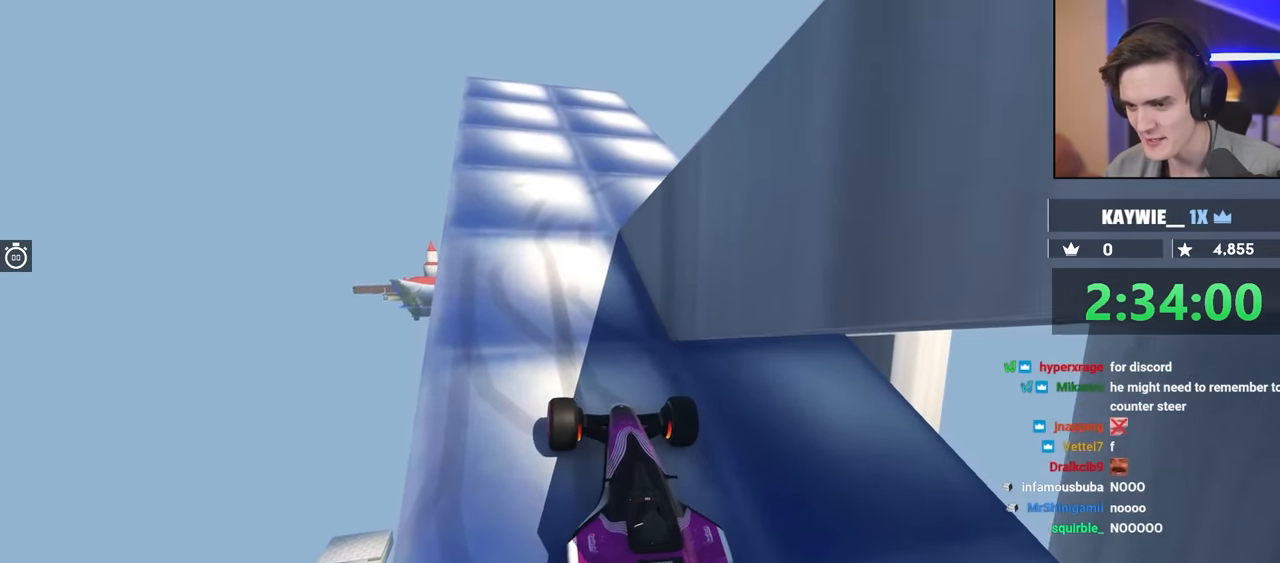
{"keys": [], "events": [[233, "brake", "up"], [283, "up", "up"]]}
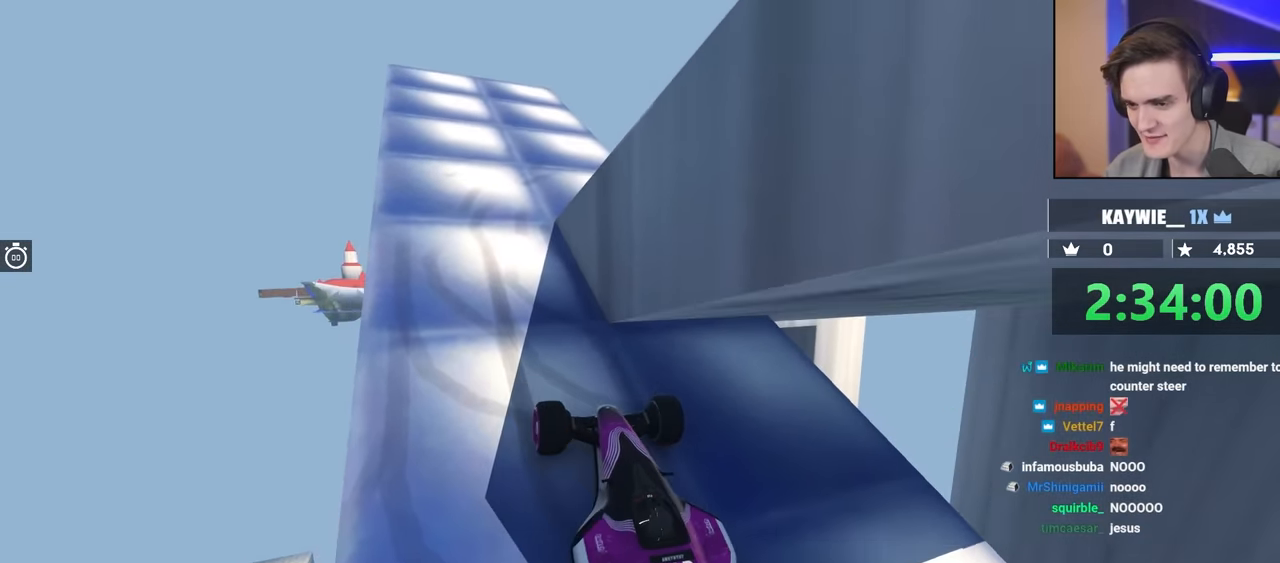
{"keys": [], "events": []}
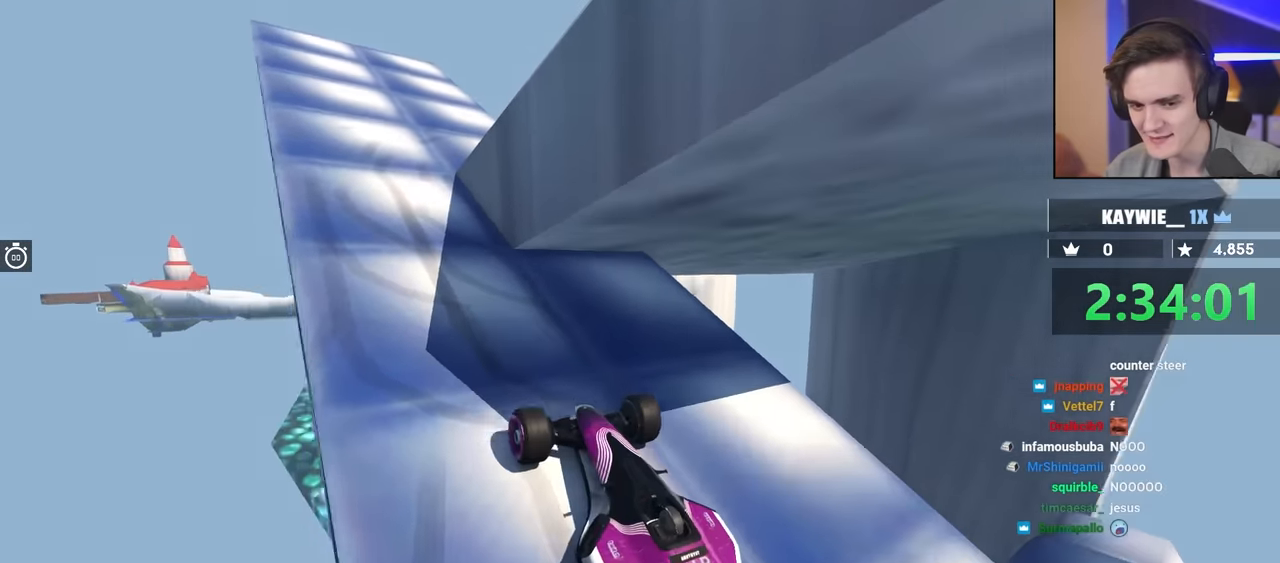
{"keys": ["brake", "up"], "events": [[33, "brake", "down"], [33, "up", "down"], [67, "left", "down"], [217, "left", "up"]]}